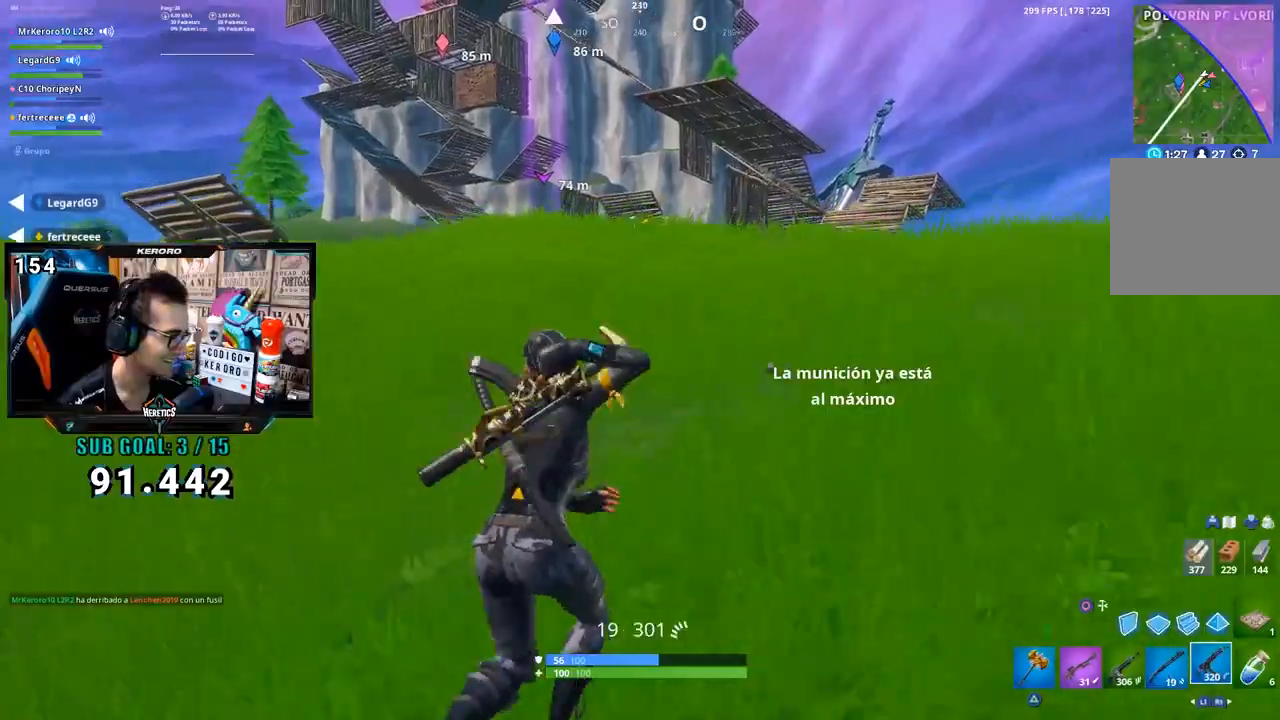
Gameplay with a controller (PlayStation layout); each line is a JSON object with the inputs held at the frame after it. "button_events" lists button changes between this image and that frame as [ms after this image, input, new state], when the widget could be followed in between (sticks are given only as held states). Not read: L1.
{"buttons": ["SQUARE"], "left_stick": "up-right", "right_stick": "center", "button_events": [[50, "R1", "up"], [150, "SQUARE", "down"], [250, "SQUARE", "up"], [300, "SQUARE", "down"], [400, "SQUARE", "up"], [450, "SQUARE", "down"]]}
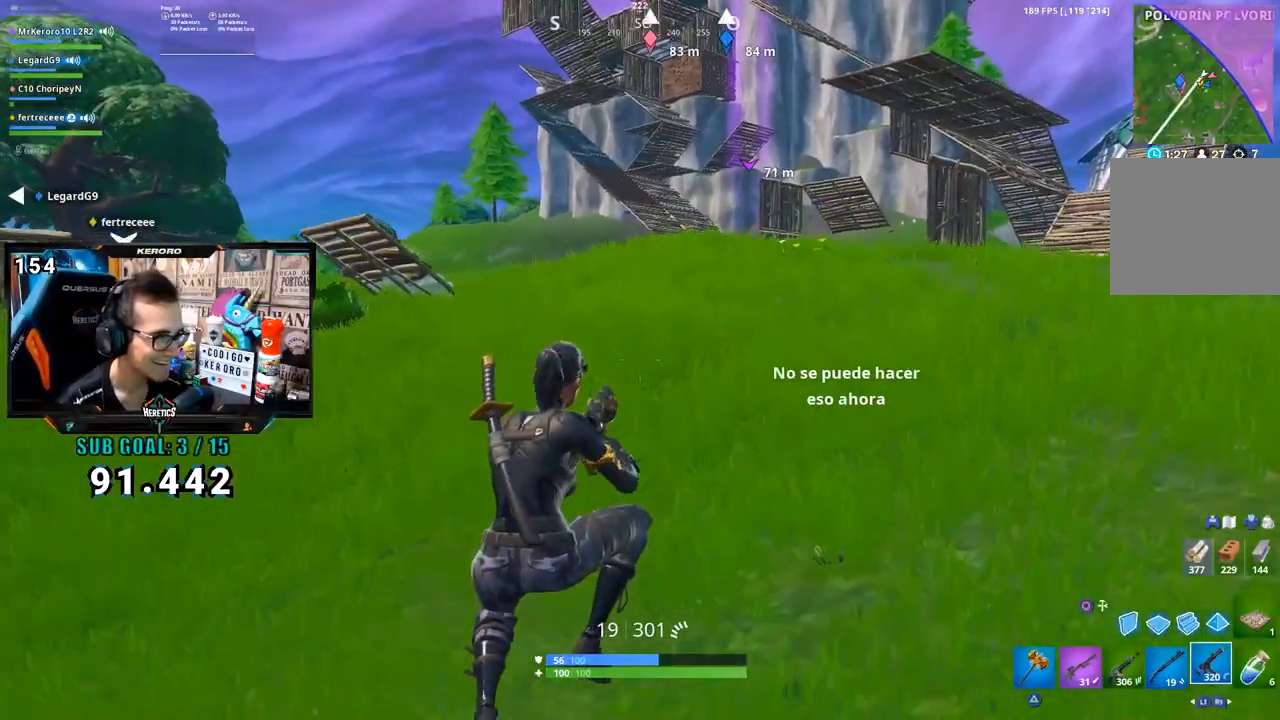
{"buttons": ["CROSS"], "left_stick": "up-right", "right_stick": "center", "button_events": [[50, "SQUARE", "up"], [433, "CROSS", "down"]]}
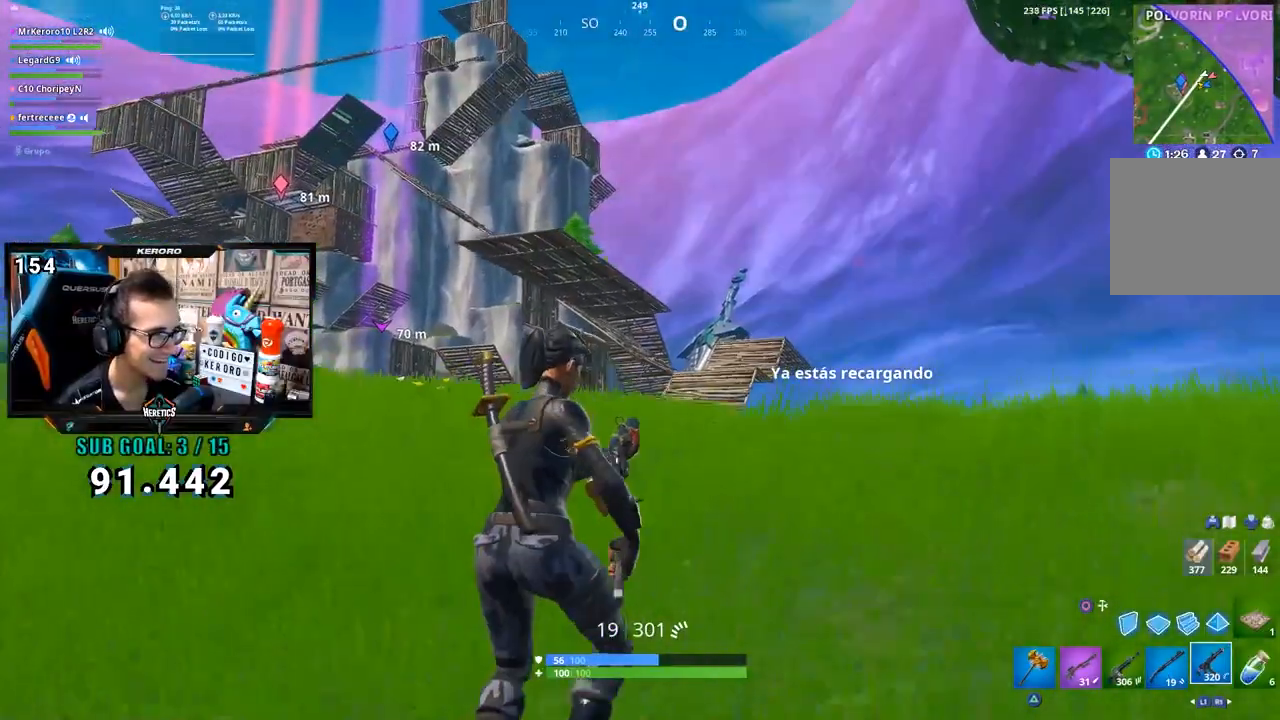
{"buttons": [], "left_stick": "up-right", "right_stick": "center", "button_events": [[33, "CROSS", "up"]]}
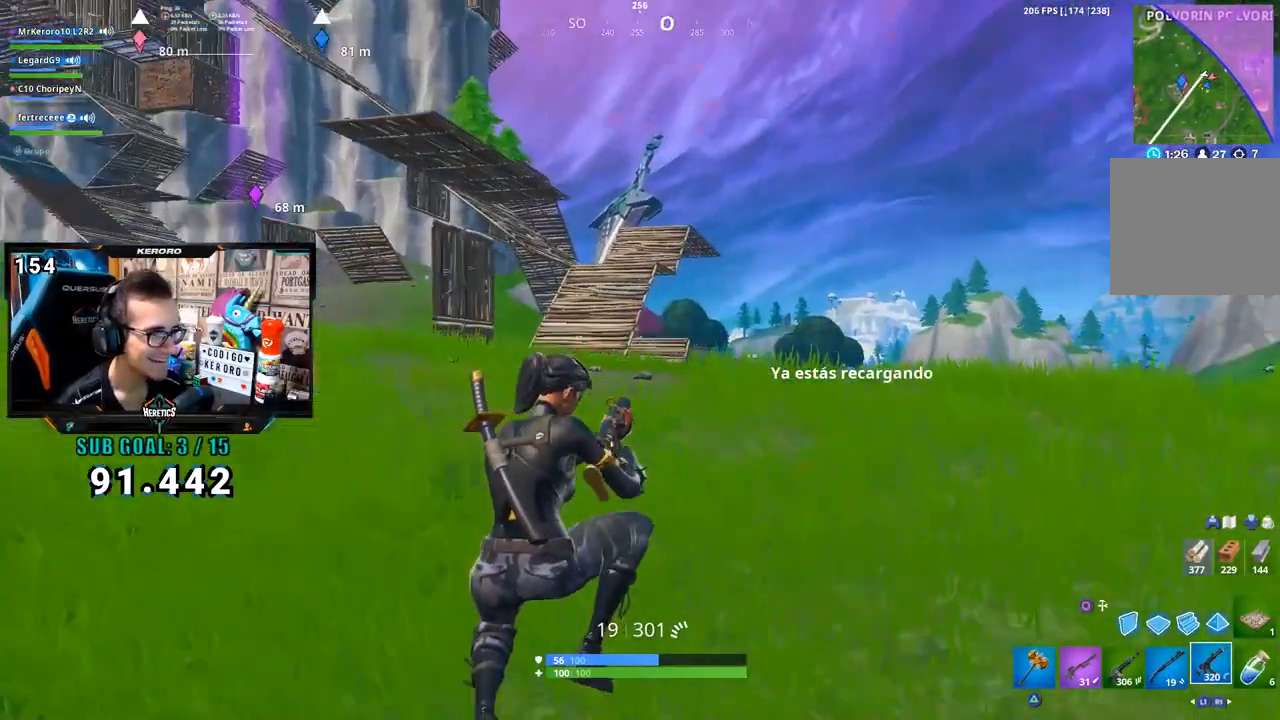
{"buttons": ["CROSS"], "left_stick": "up-right", "right_stick": "center", "button_events": [[400, "CROSS", "down"]]}